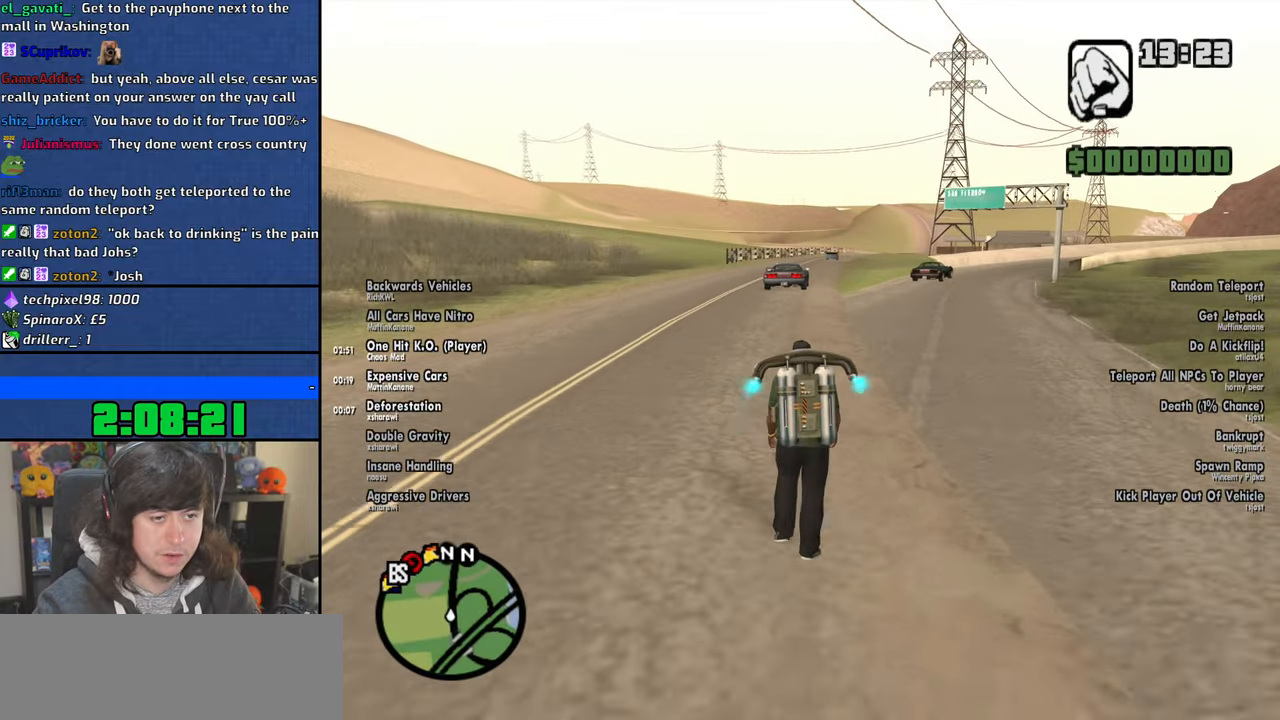
Gameplay with keyboard and mouse; each line is a JSON object with the keys and mouse buttons held at the frame after it. "events" lists presses ("down") and releases ("up") of "1", "2", "3", "4", "5", "6", "8", "a", "alt", "b", "c", "ctrl", "d", "down", "e", "escape", "f", "f1", "f2", "f3", "g", "h", "left", "n", "num2", "q", "r", "right", "s", "shift", "space", "t", "tab", "up", "v", "w", "x", "y", "z", "mouse_left", "mouse_wheel" and "mouse_right" between this image and that frame as [ms after this image, input, new state], when the widget could be followed in between. "mouse_left", "mouse_wheel", "mouse_right" = the "left", "wheel", "right" buttons of the "mouse" list. No other keys are recorded. "wheel" means that the mouse wheel is clicked or scrolled. Mouse movement is not recorded.
{"keys": ["space", "w"], "mouse": [], "events": []}
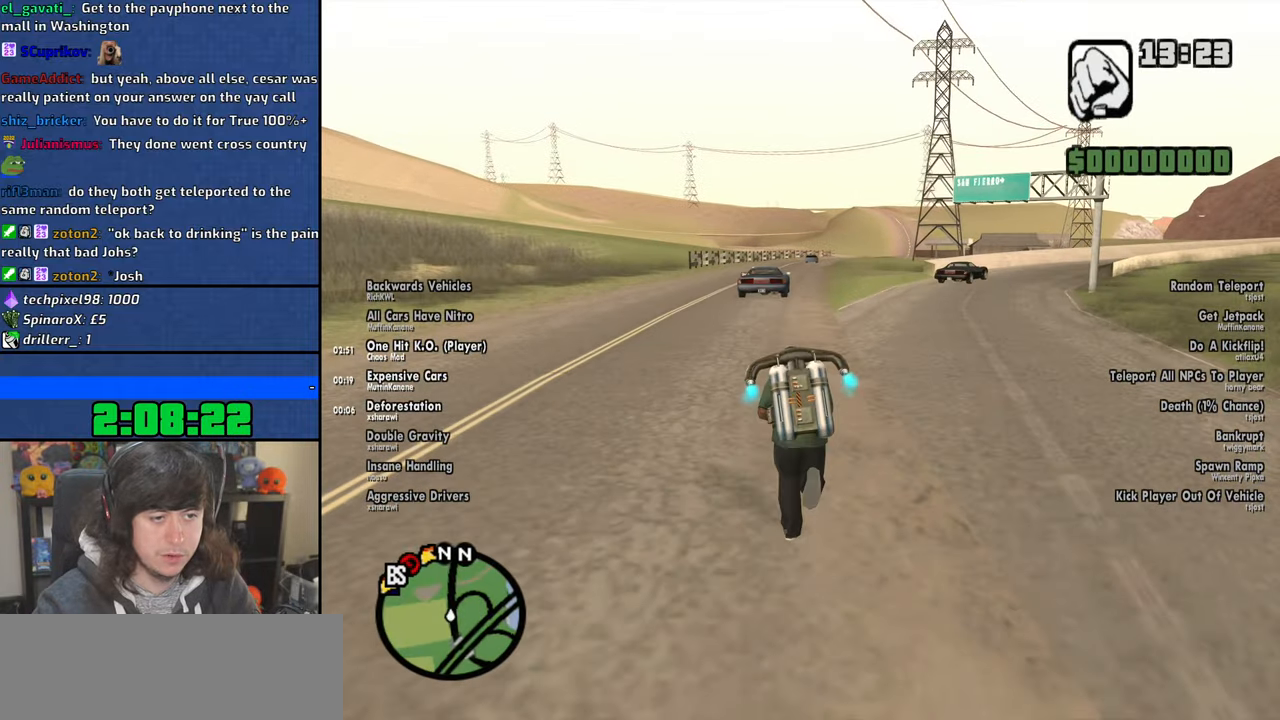
{"keys": ["d", "space", "w"], "mouse": [], "events": [[417, "d", "down"]]}
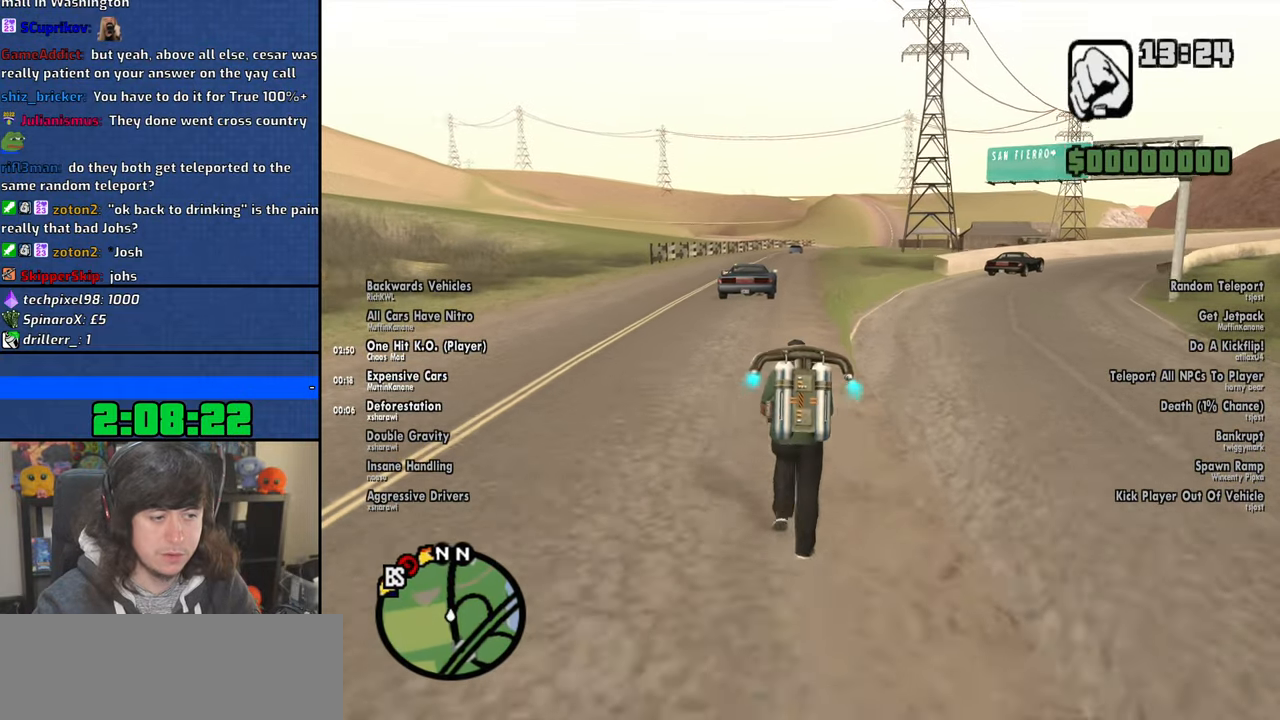
{"keys": ["space", "w"], "mouse": [], "events": [[134, "d", "up"]]}
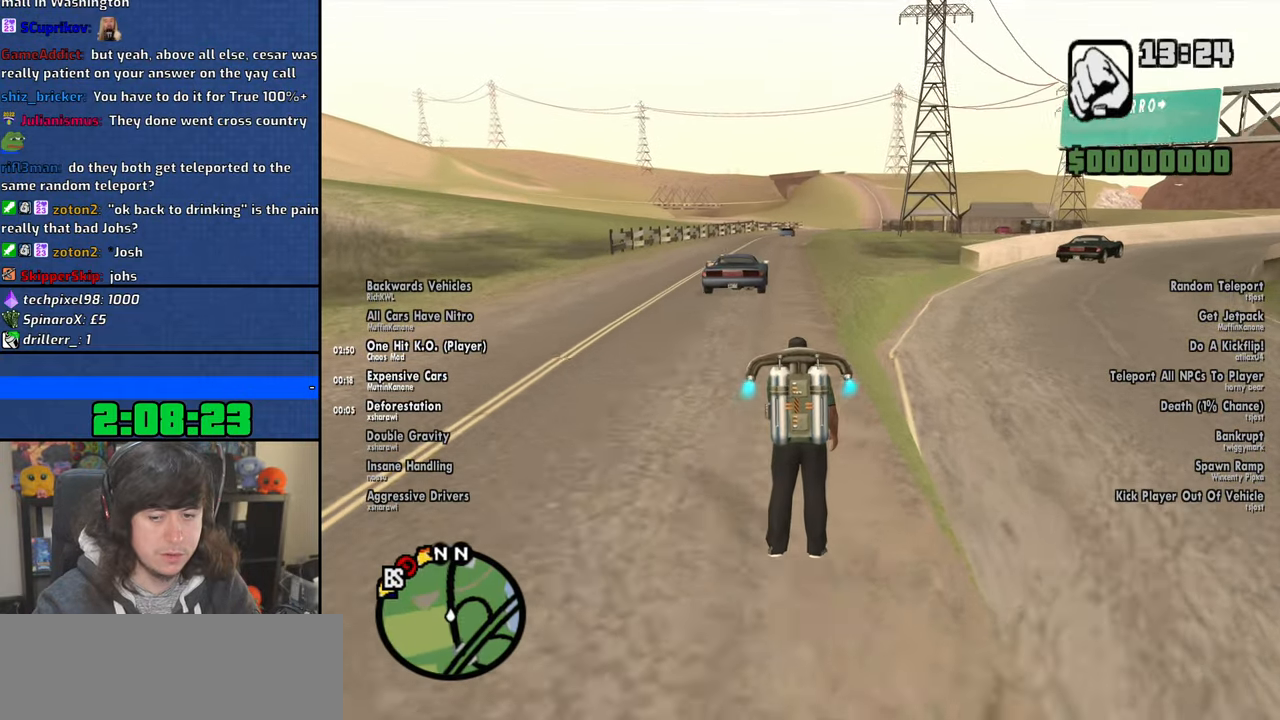
{"keys": ["space", "w"], "mouse": [], "events": []}
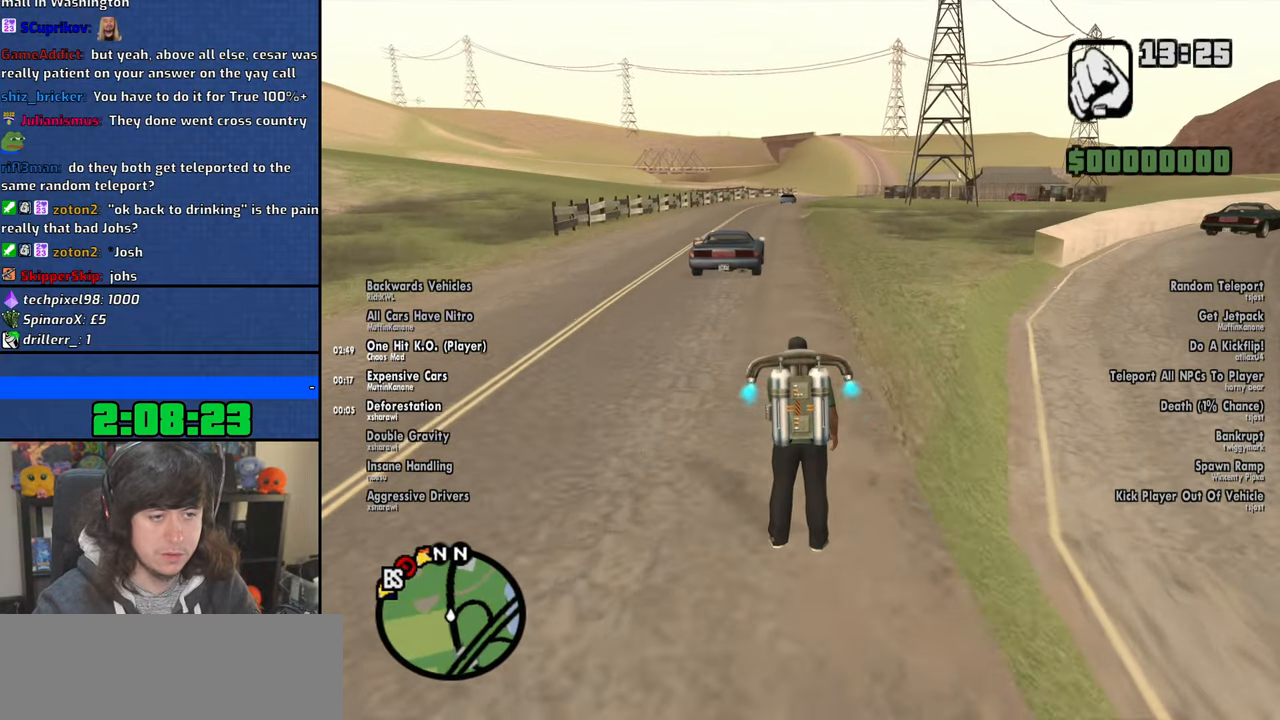
{"keys": ["a", "space", "w"], "mouse": [], "events": [[484, "a", "down"]]}
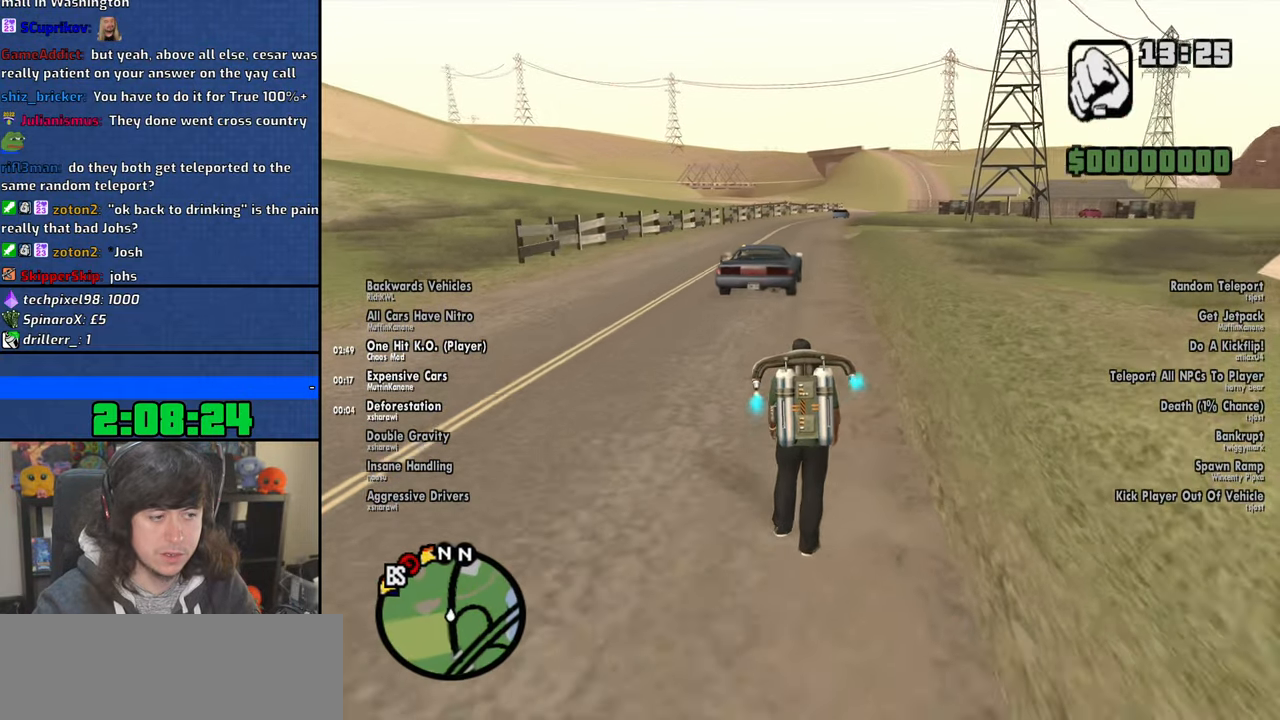
{"keys": ["a", "space"], "mouse": [], "events": [[17, "w", "up"]]}
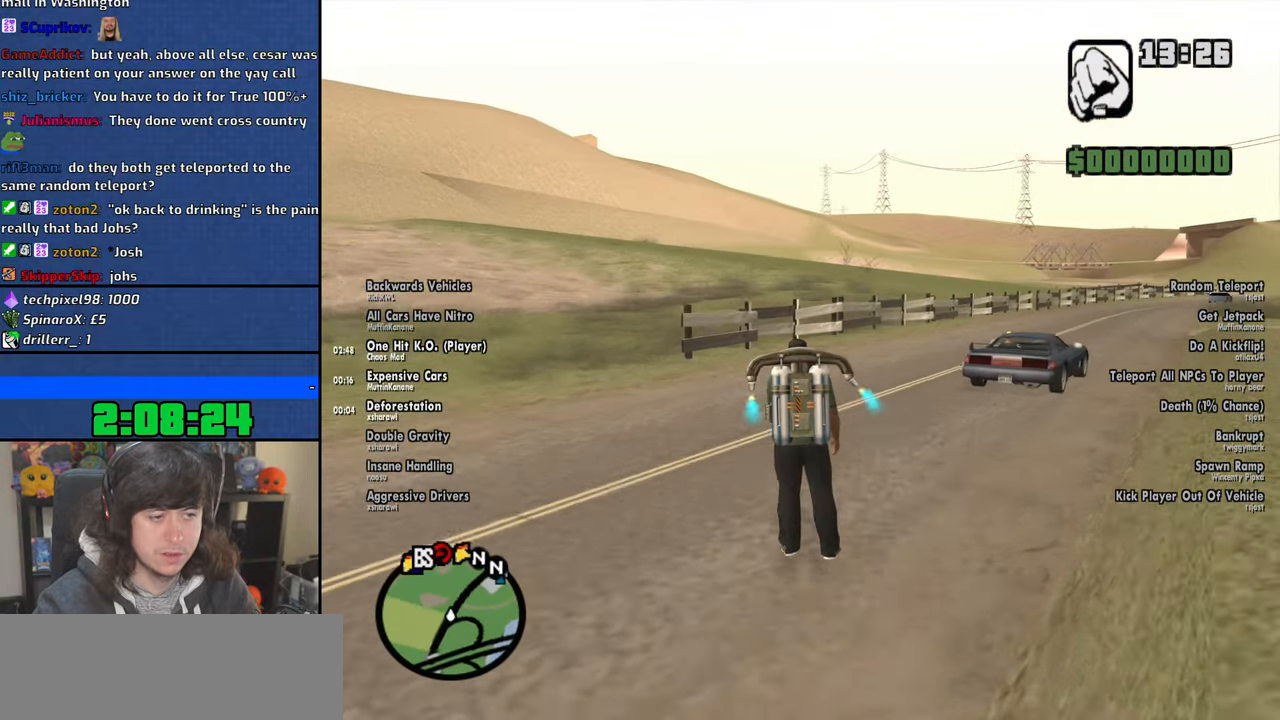
{"keys": ["a", "space", "w"], "mouse": [], "events": [[34, "a", "up"], [384, "a", "down"], [450, "w", "down"]]}
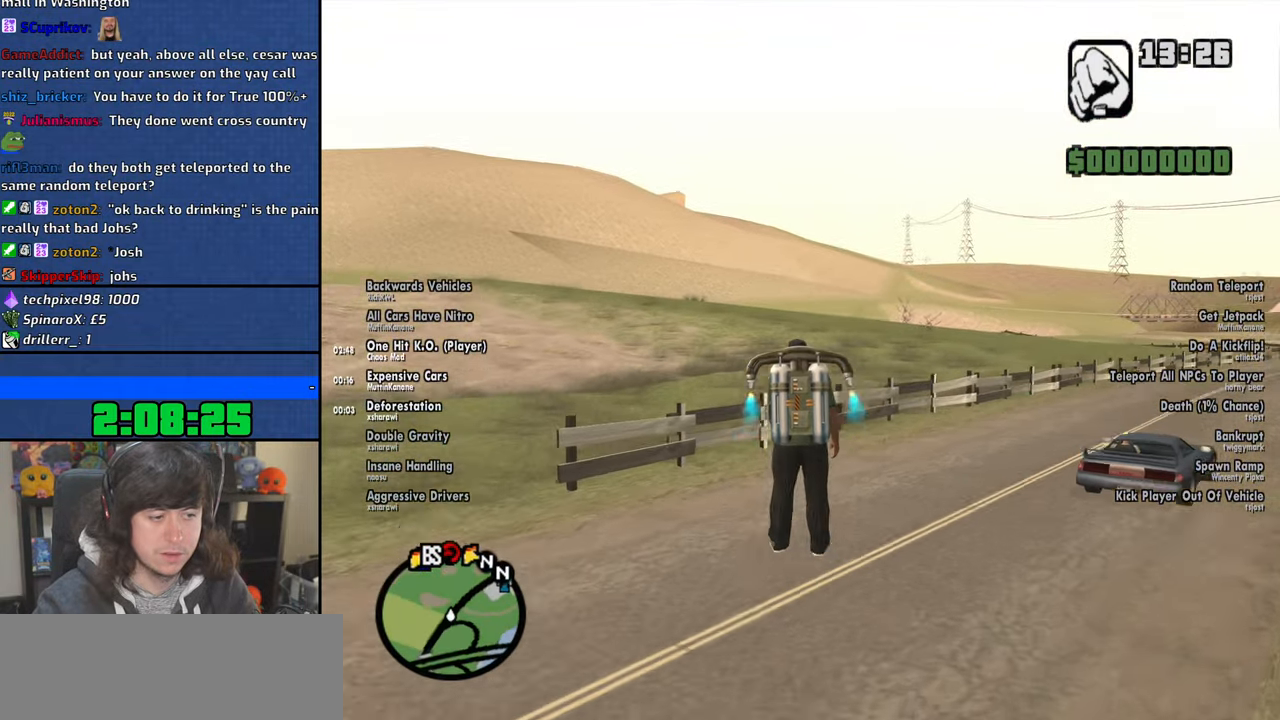
{"keys": ["a", "space", "w"], "mouse": [], "events": []}
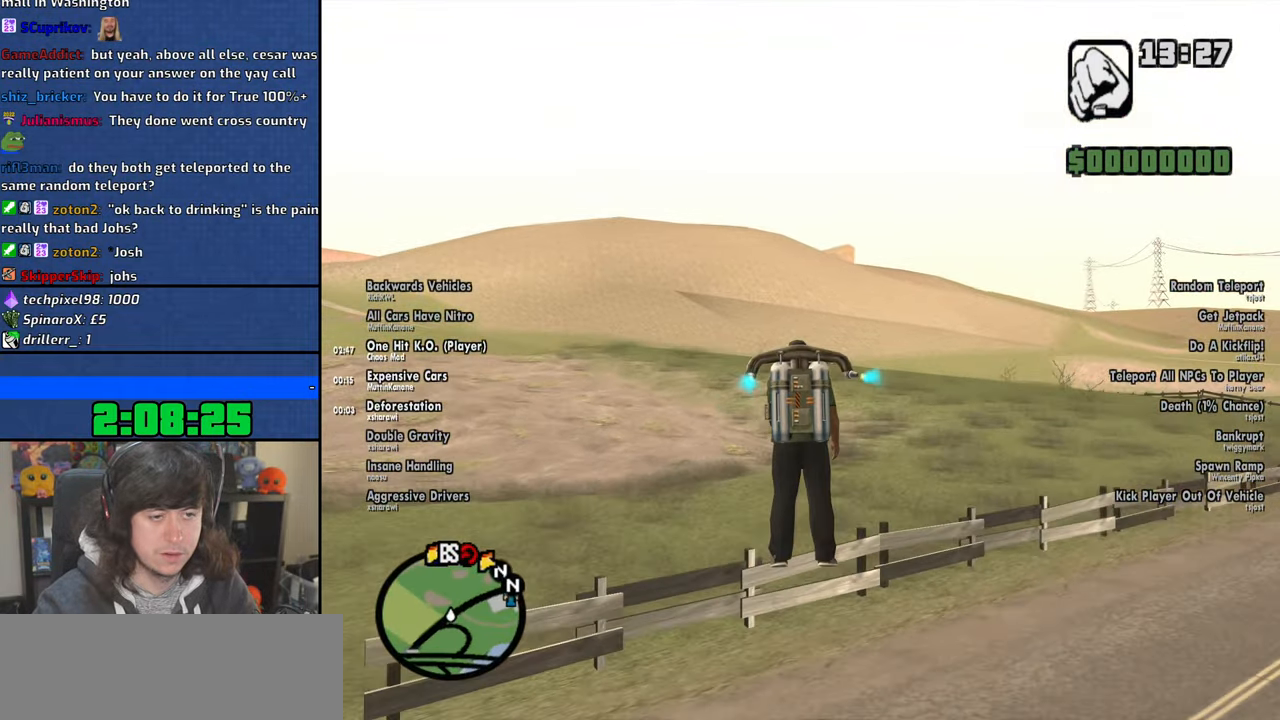
{"keys": ["space", "w"], "mouse": [], "events": [[484, "a", "up"]]}
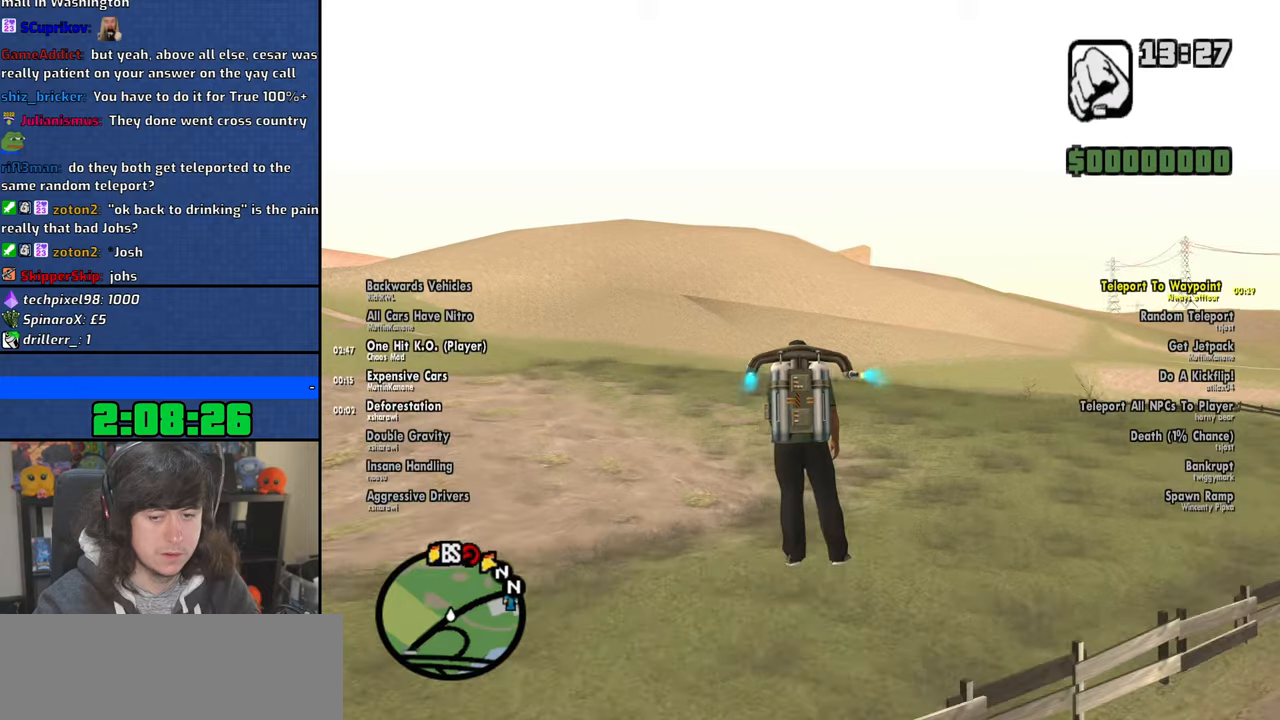
{"keys": ["space", "w"], "mouse": [], "events": [[284, "a", "down"], [450, "a", "up"]]}
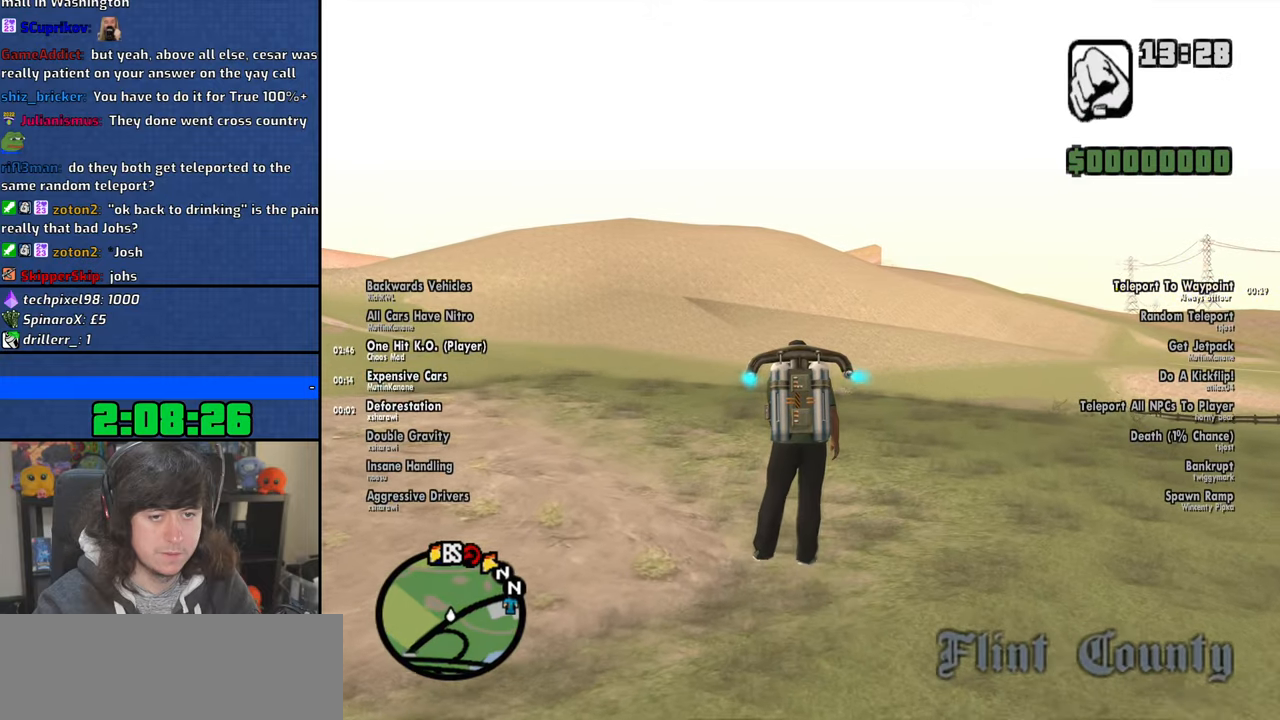
{"keys": ["escape"], "mouse": [], "events": [[417, "escape", "down"], [417, "w", "up"], [450, "space", "up"]]}
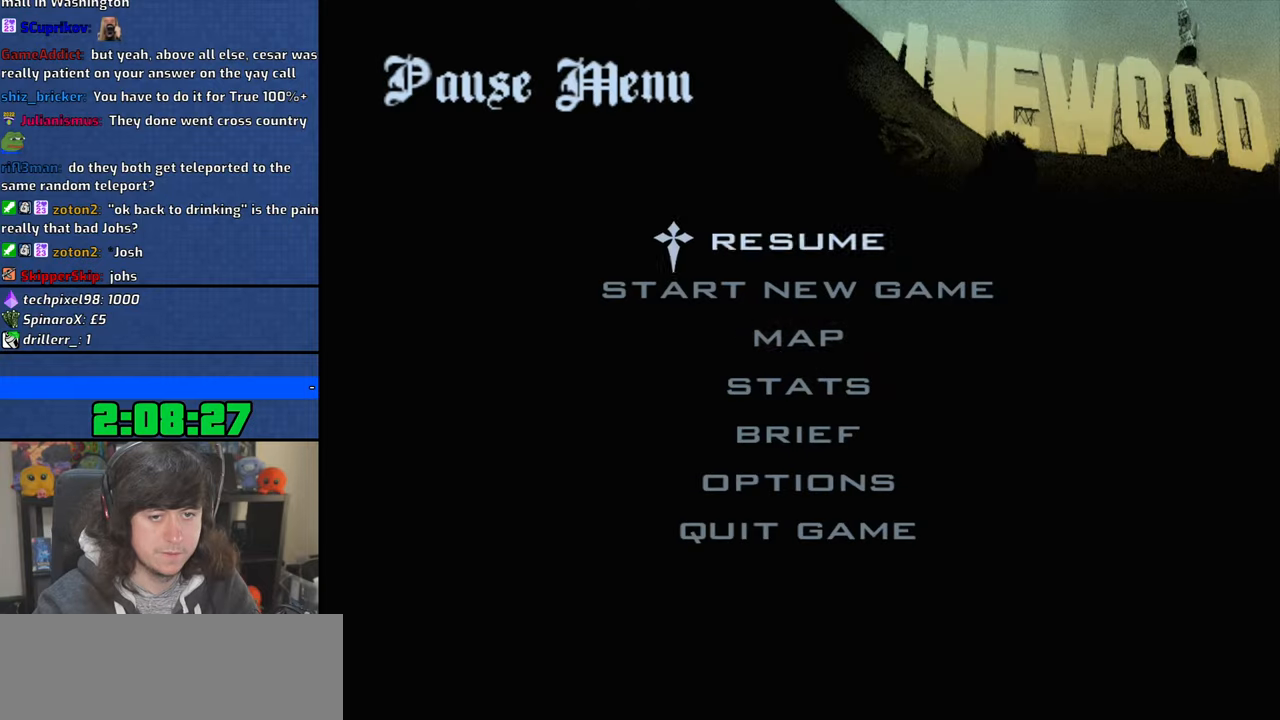
{"keys": [], "mouse": ["left", "wheel"], "events": [[17, "escape", "up"], [100, "mouse_left", "down"], [167, "mouse_left", "up"], [267, "mouse_left", "down"], [400, "mouse_wheel", "down"]]}
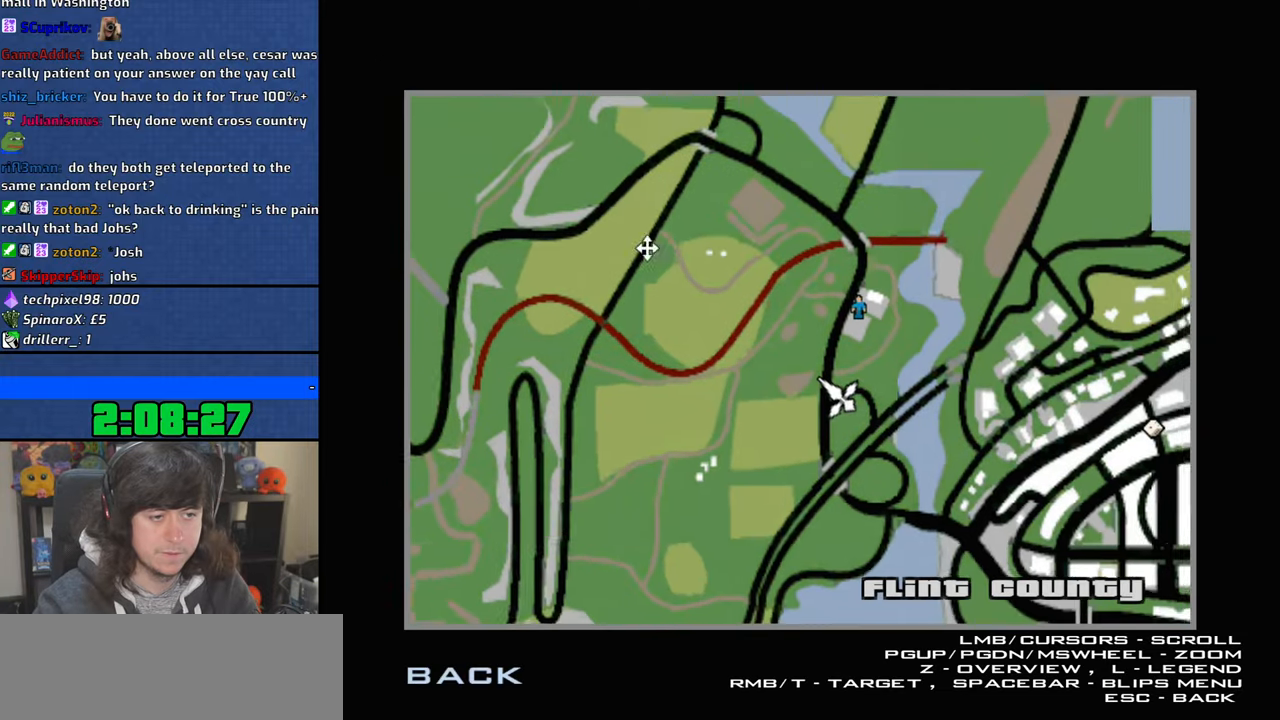
{"keys": [], "mouse": ["left", "wheel"], "events": [[100, "mouse_wheel", "up"], [117, "mouse_wheel", "down"]]}
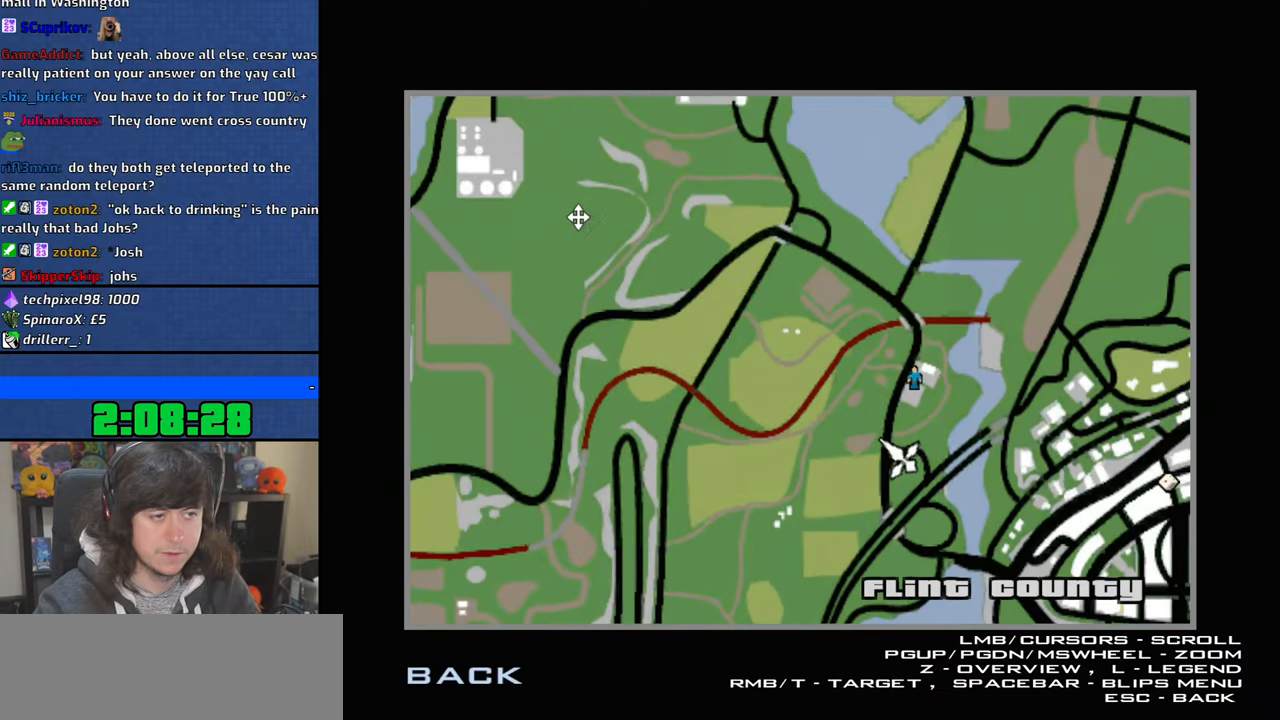
{"keys": [], "mouse": ["left", "wheel"], "events": [[184, "mouse_wheel", "up"], [200, "mouse_wheel", "down"]]}
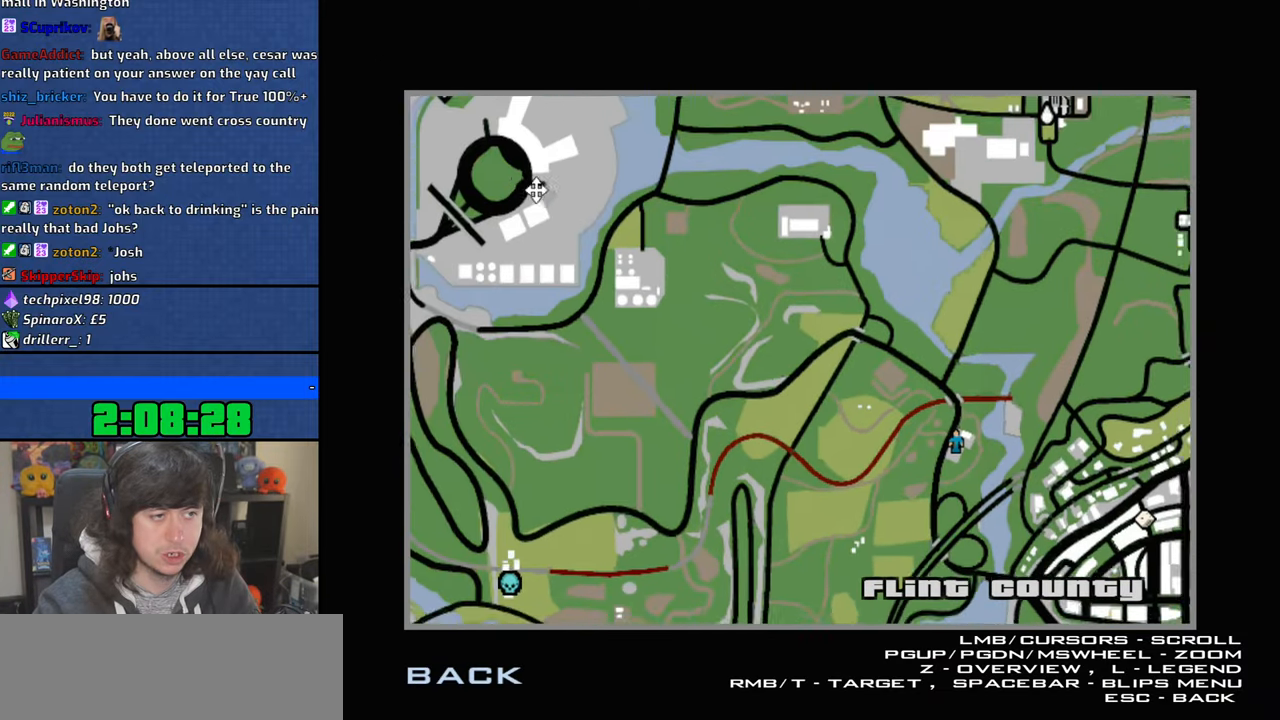
{"keys": [], "mouse": ["left", "wheel"], "events": []}
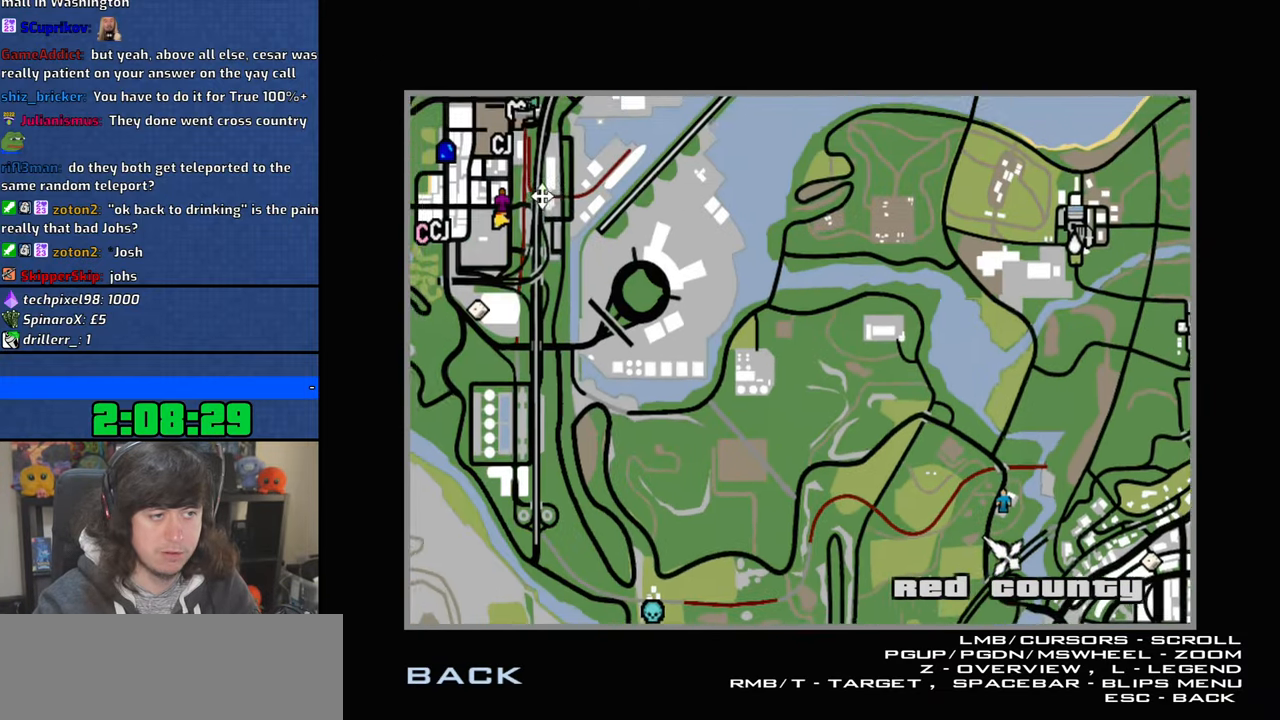
{"keys": [], "mouse": ["left"], "events": [[17, "mouse_wheel", "up"], [50, "mouse_wheel", "down"], [234, "mouse_wheel", "up"], [267, "mouse_wheel", "down"], [467, "mouse_wheel", "up"]]}
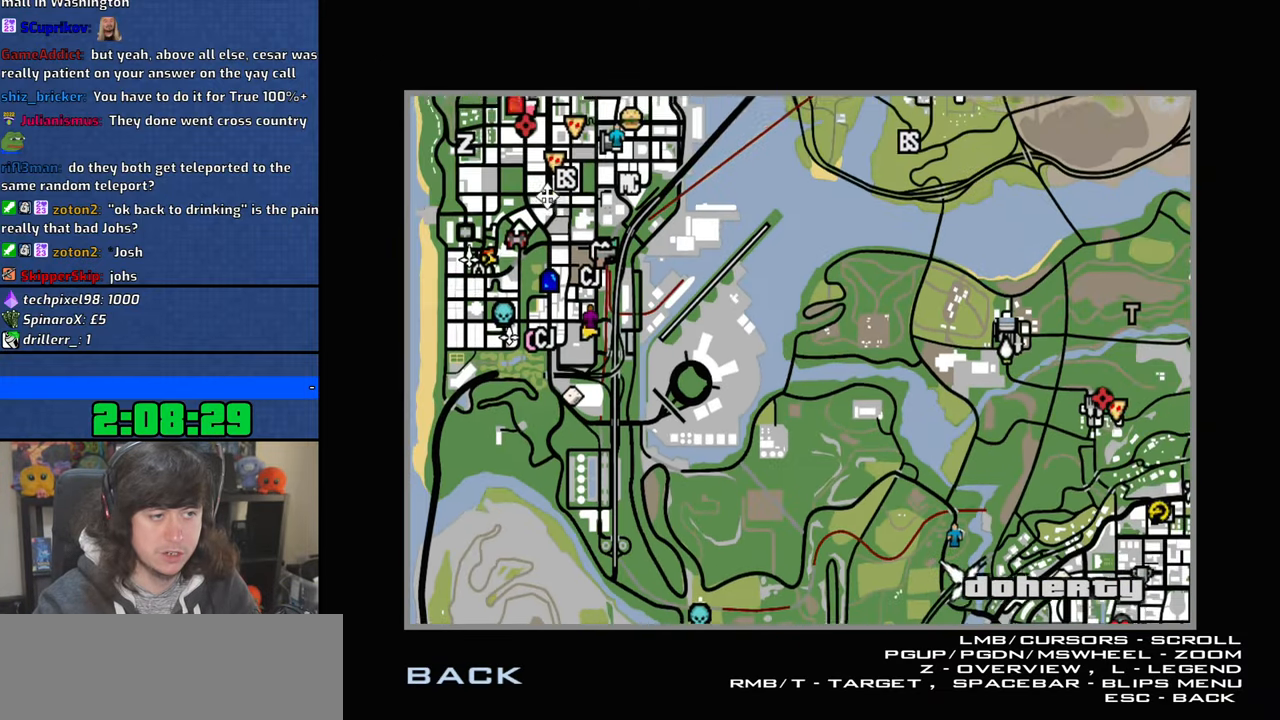
{"keys": [], "mouse": [], "events": [[84, "mouse_wheel", "down"], [250, "mouse_left", "up"], [284, "mouse_wheel", "up"]]}
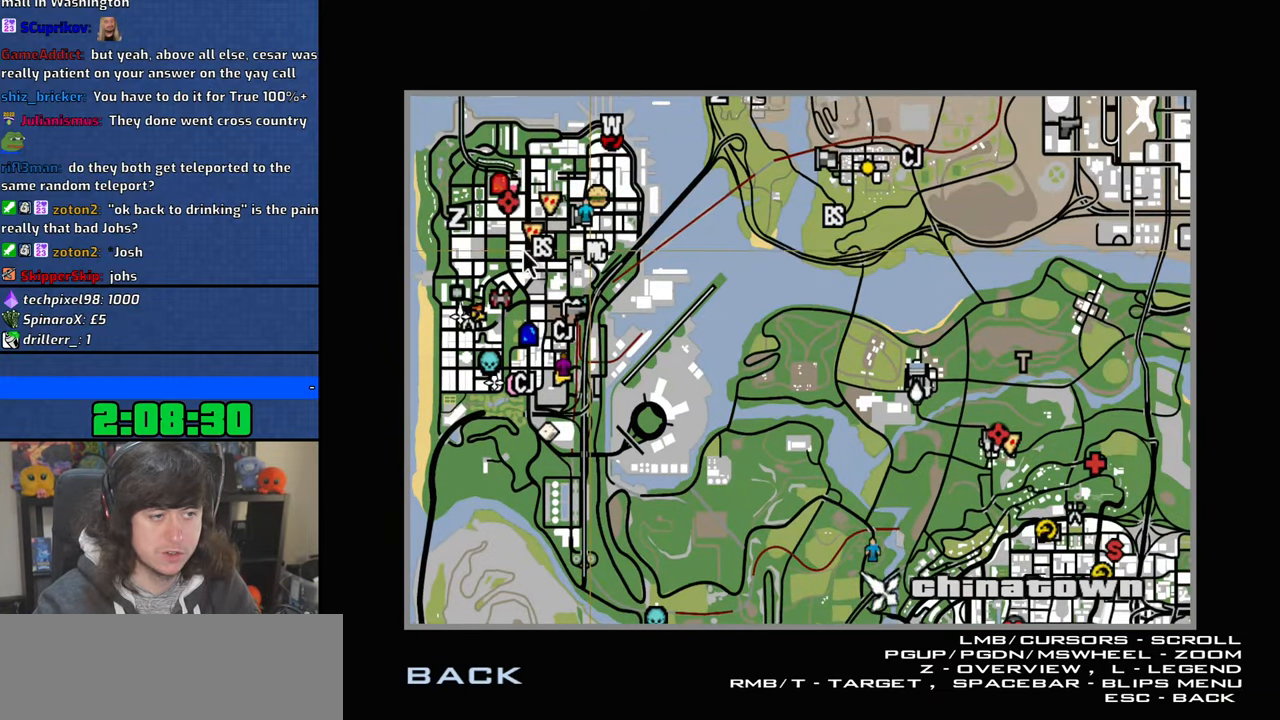
{"keys": [], "mouse": [], "events": []}
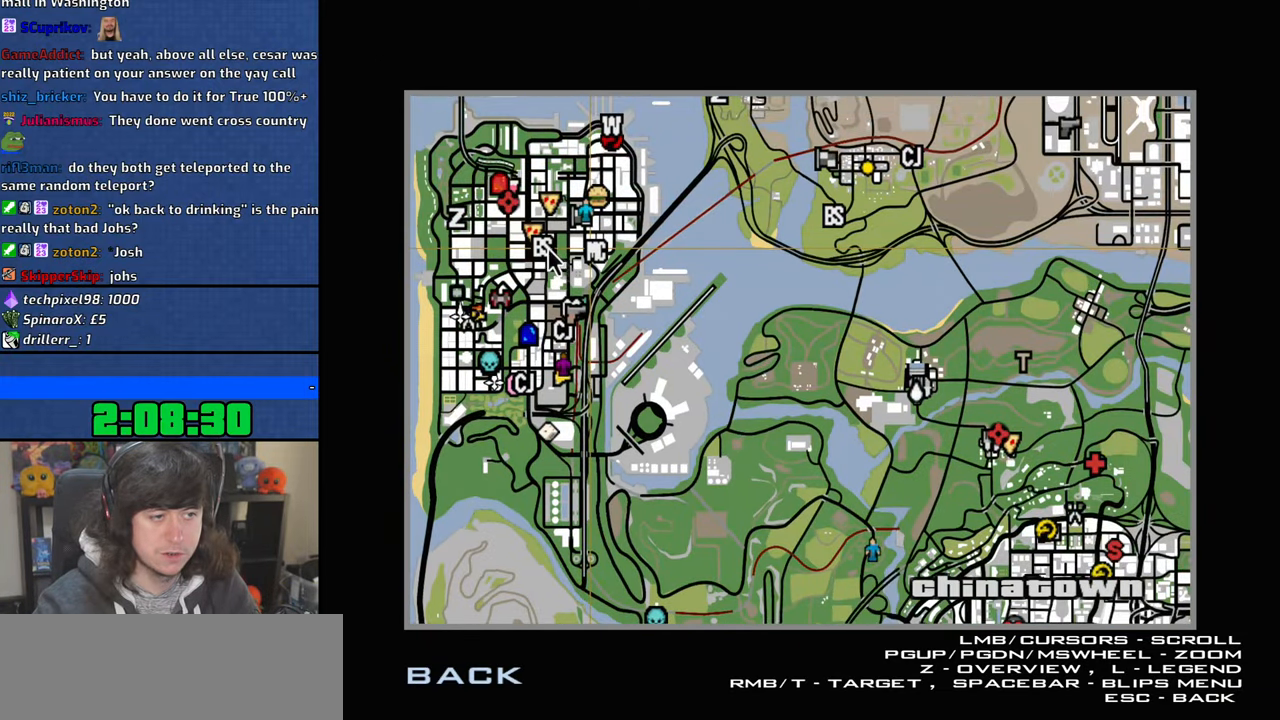
{"keys": ["escape"], "mouse": [], "events": [[17, "mouse_right", "down"], [100, "mouse_right", "up"], [350, "escape", "down"], [417, "escape", "up"], [500, "escape", "down"]]}
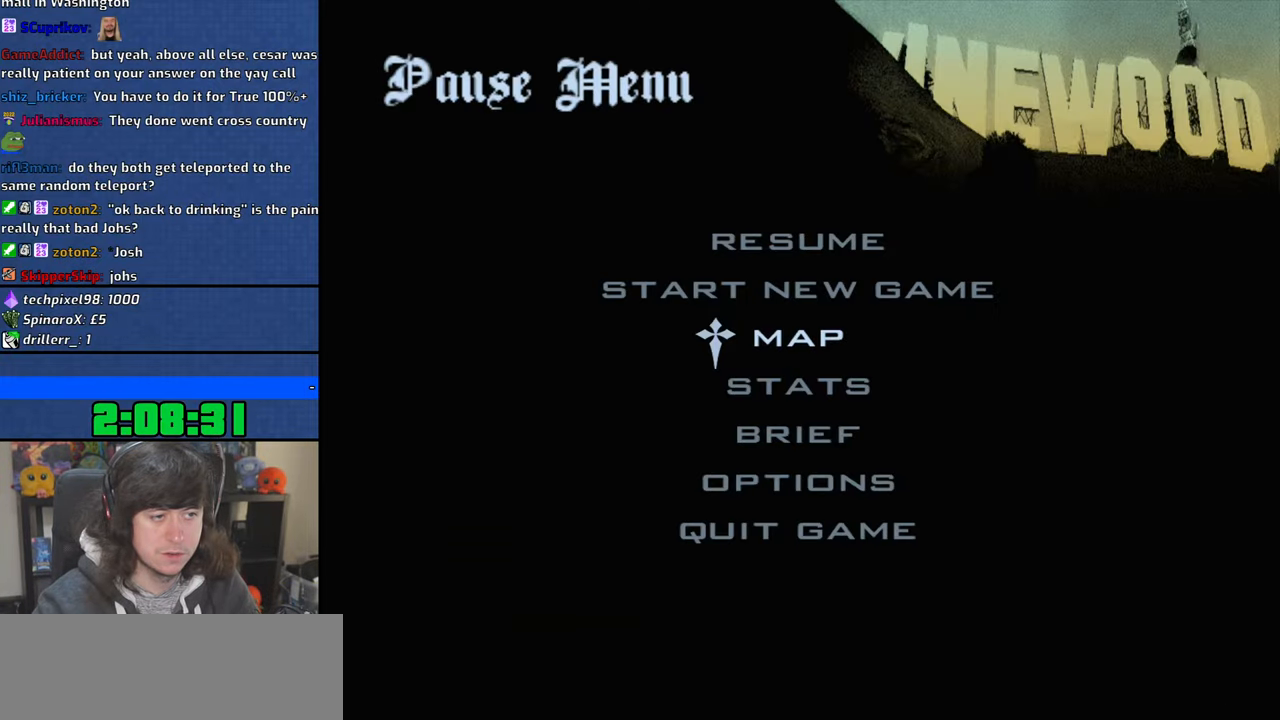
{"keys": ["a", "w"], "mouse": [], "events": [[100, "escape", "up"], [400, "a", "down"], [400, "w", "down"]]}
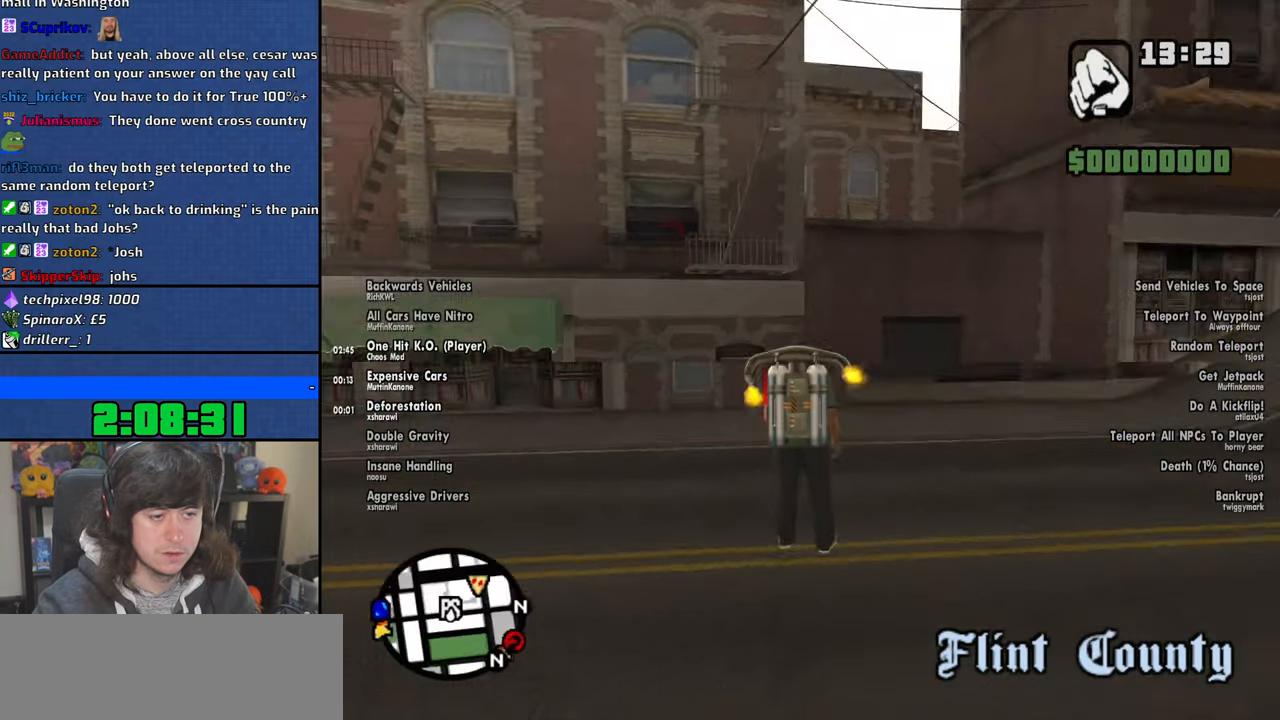
{"keys": ["a", "w"], "mouse": [], "events": [[217, "w", "up"], [367, "w", "down"]]}
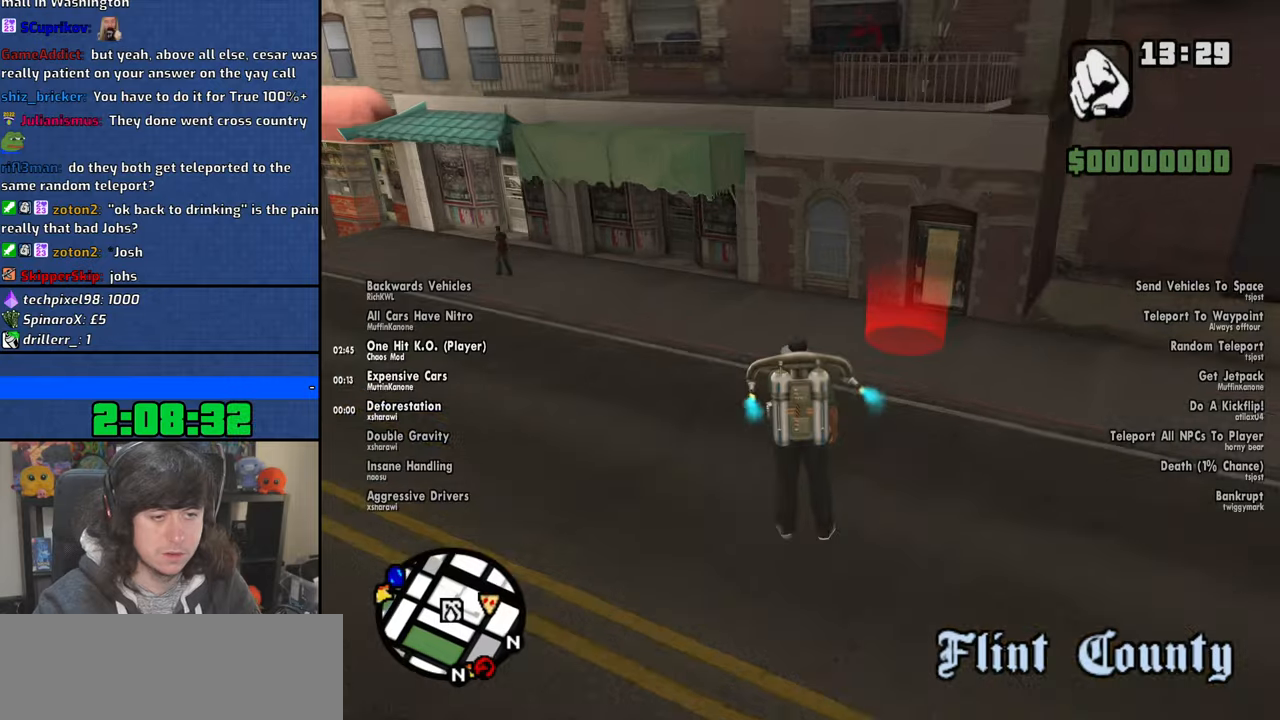
{"keys": ["a", "shift", "w"], "mouse": [], "events": [[34, "w", "up"], [267, "shift", "down"], [400, "w", "down"]]}
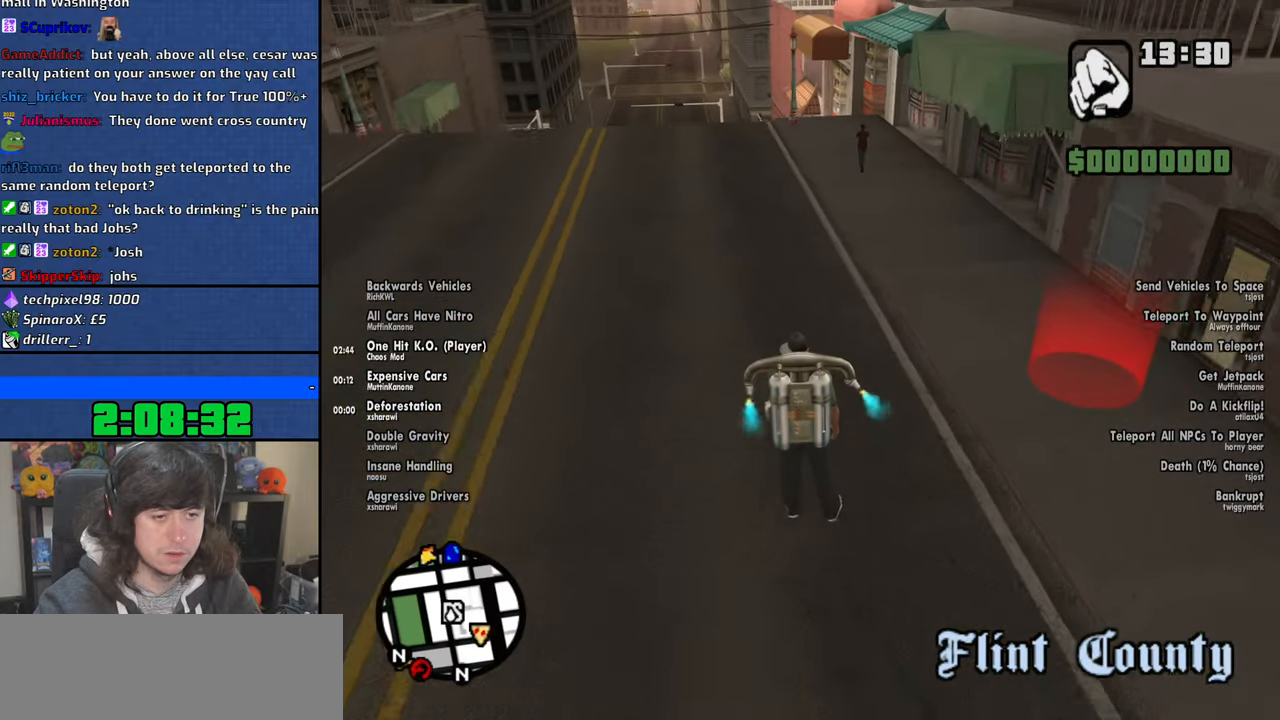
{"keys": ["w"], "mouse": [], "events": [[300, "shift", "up"], [417, "a", "up"]]}
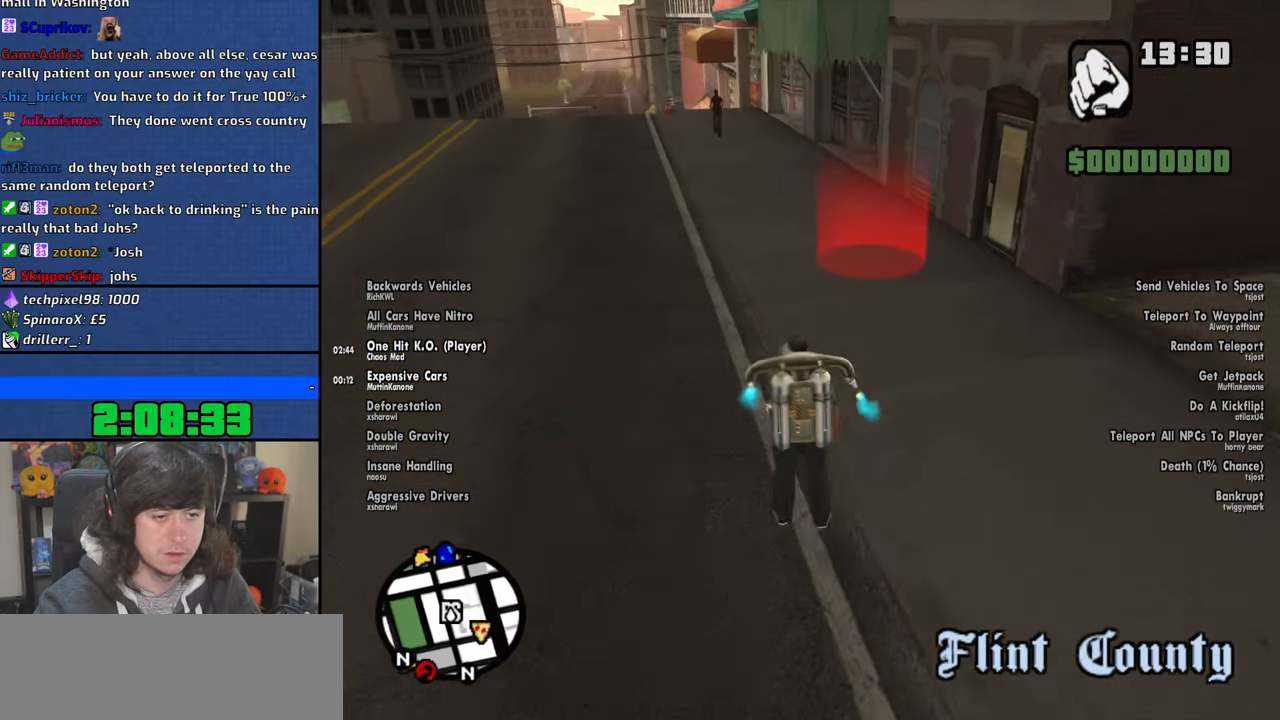
{"keys": ["w"], "mouse": [], "events": [[150, "space", "down"], [500, "space", "up"]]}
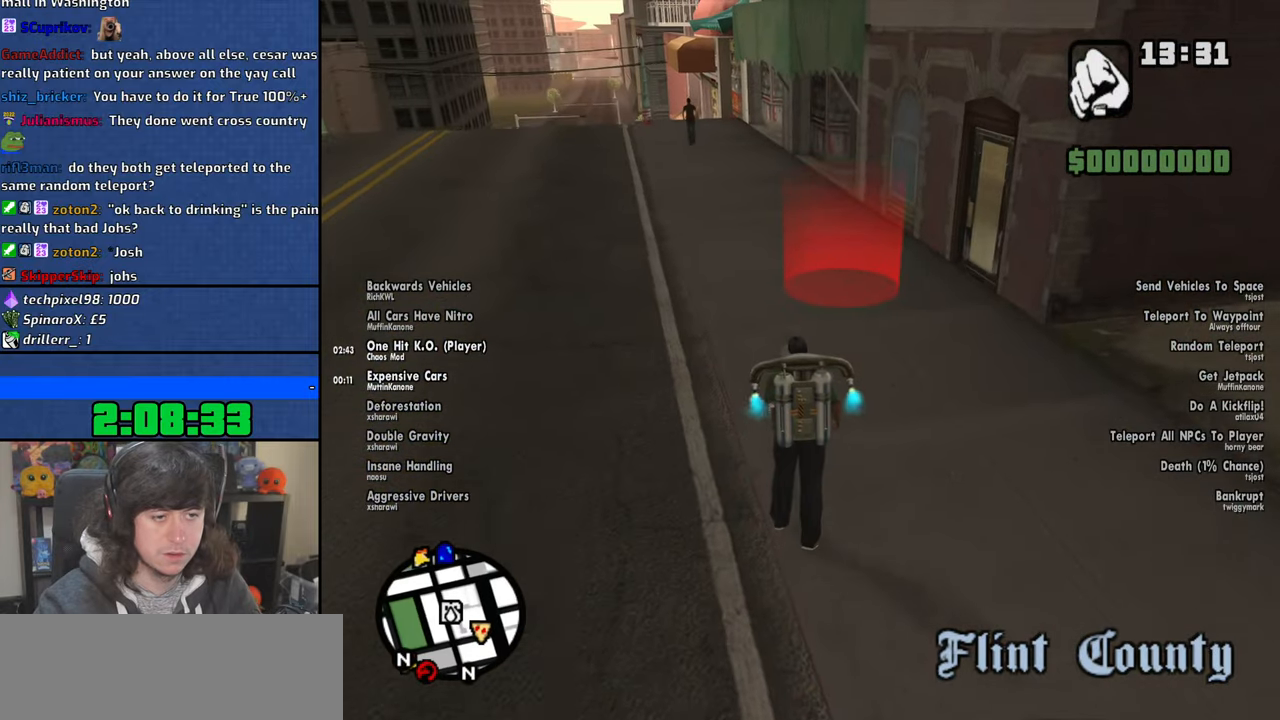
{"keys": [], "mouse": [], "events": [[467, "w", "up"]]}
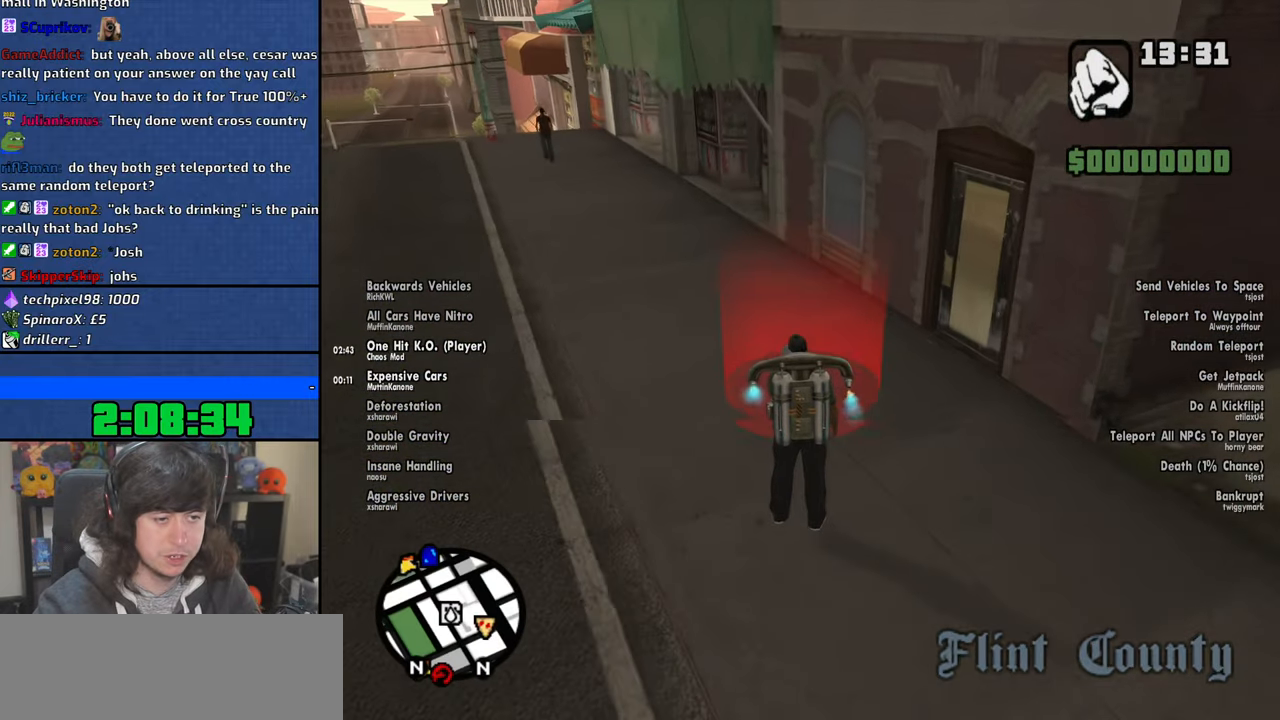
{"keys": [], "mouse": [], "events": [[67, "f", "down"], [150, "f", "up"]]}
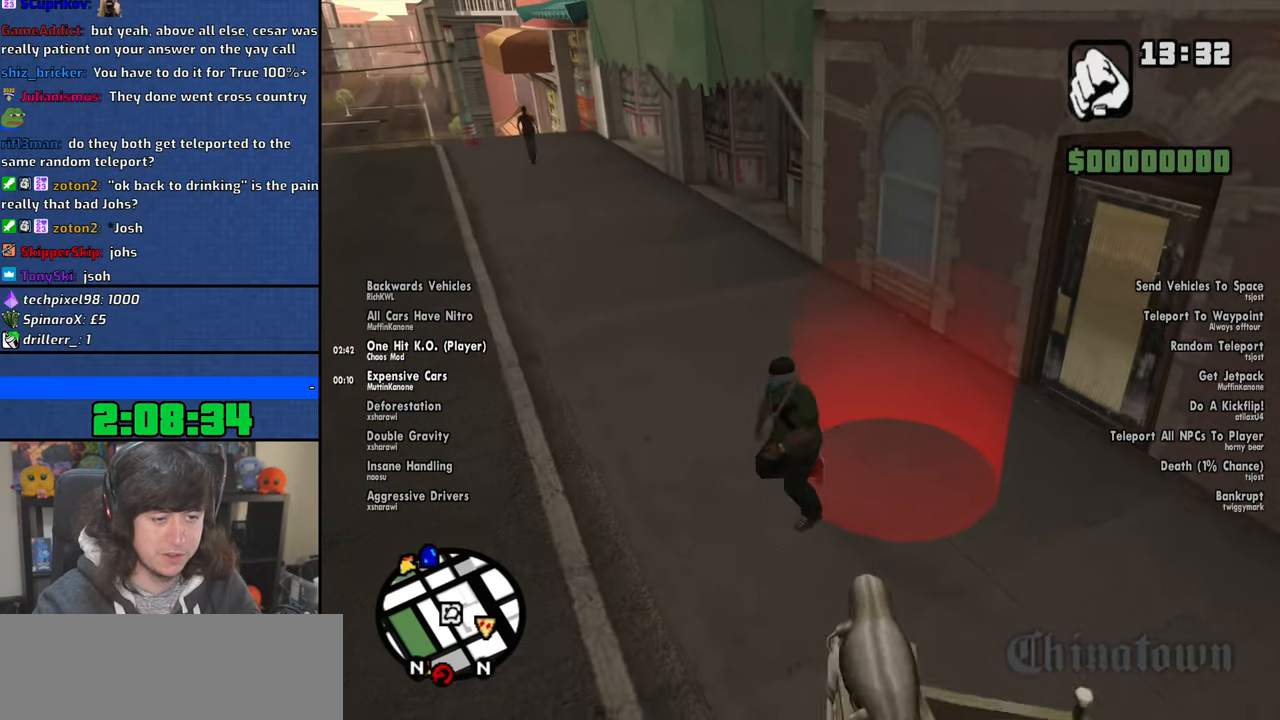
{"keys": ["d", "w"], "mouse": [], "events": [[50, "d", "down"], [117, "w", "down"]]}
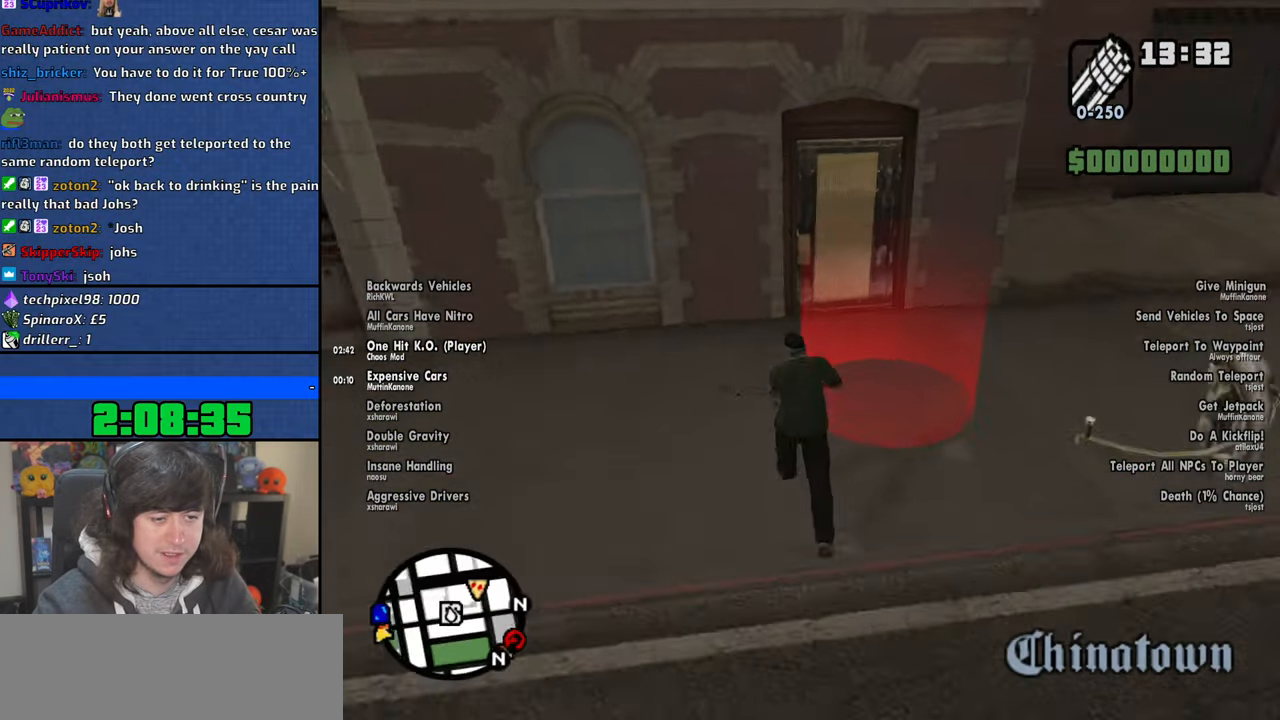
{"keys": ["a", "w"], "mouse": [], "events": [[150, "d", "up"], [200, "w", "up"], [484, "w", "down"], [500, "a", "down"]]}
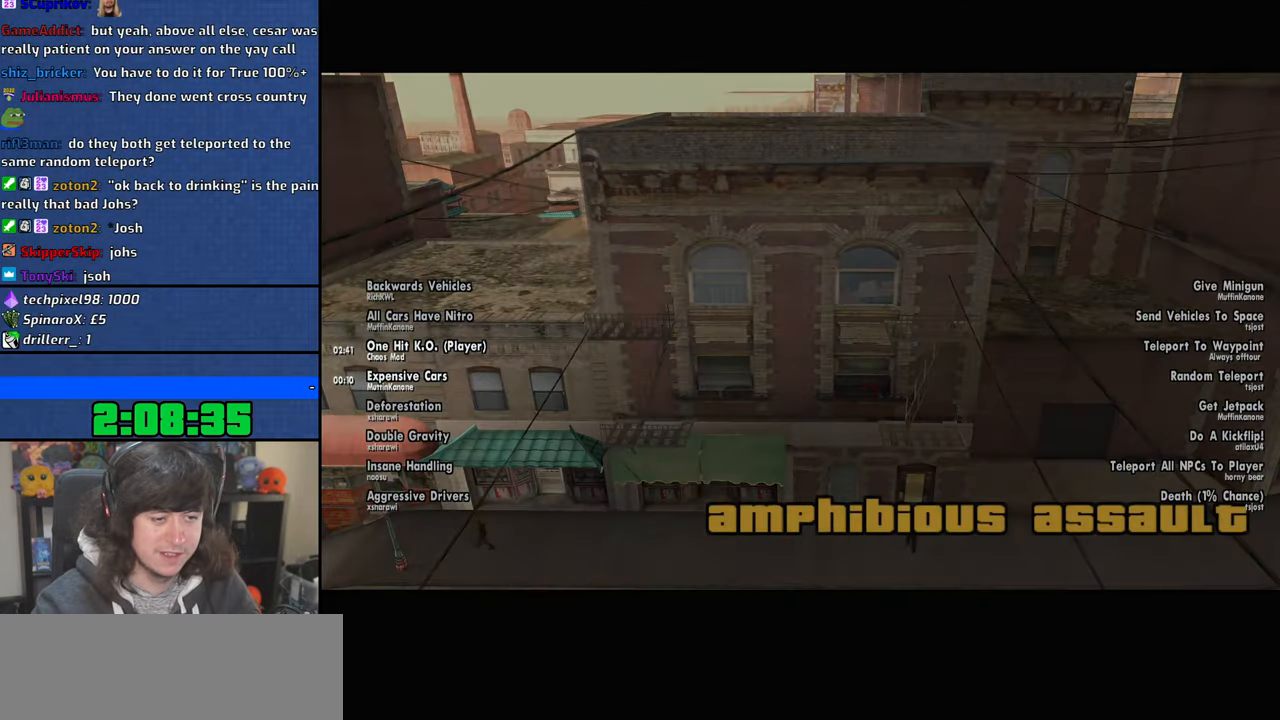
{"keys": ["a"], "mouse": [], "events": [[50, "w", "up"], [67, "a", "up"], [100, "space", "down"], [117, "d", "down"], [184, "d", "up"], [184, "space", "up"], [200, "a", "down"], [200, "w", "down"], [284, "a", "up"], [284, "w", "up"], [317, "d", "down"], [367, "space", "down"], [417, "a", "down"], [417, "d", "up"], [417, "w", "down"], [434, "space", "up"], [500, "w", "up"]]}